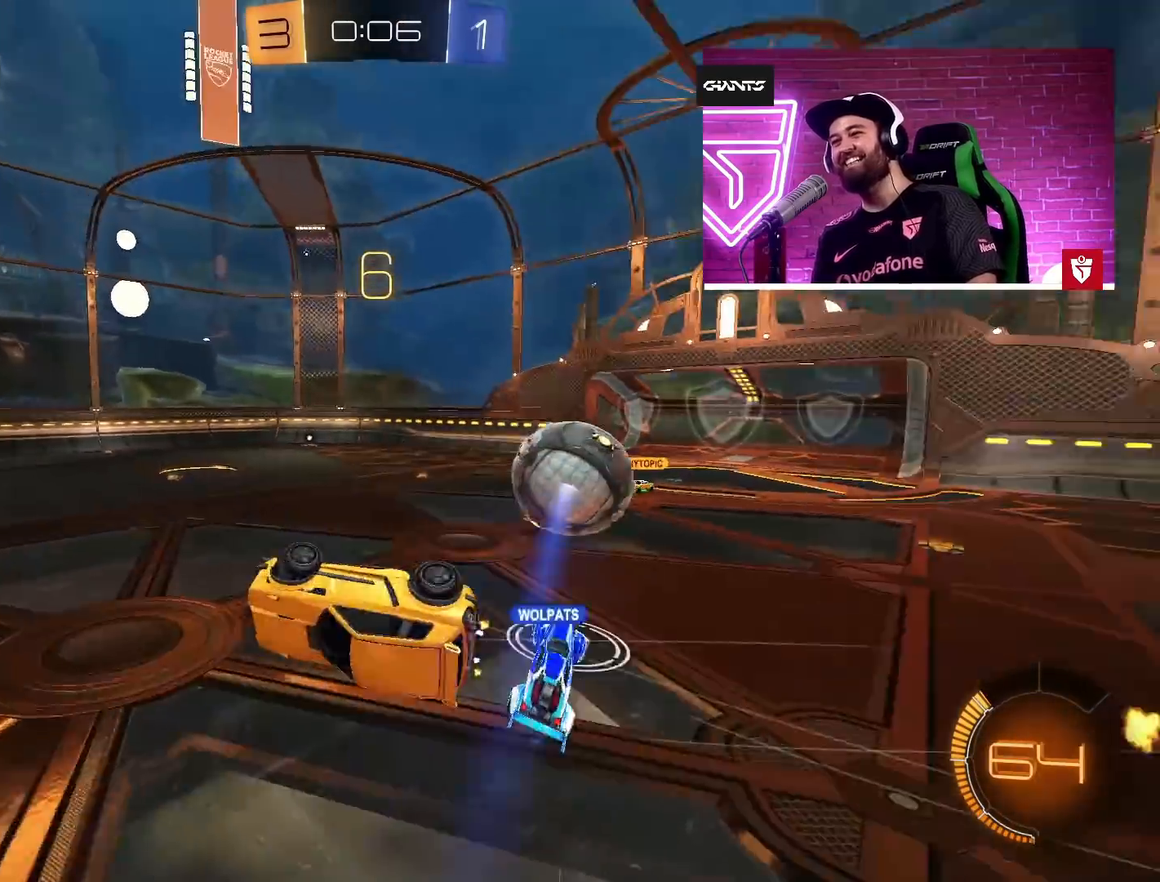
Gameplay with a controller (PlayStation layout); each line is a JSON object with the inputs held at the frame after it. "events" lists button and stick changes between this image and that frame as [ms after this image, input, new state], when the widget could be followed in between.
{"buttons": ["R2"], "left_stick": "center", "right_stick": "center", "events": [[17, "L1", "down"], [133, "L1", "up"], [183, "left_stick", "center"]]}
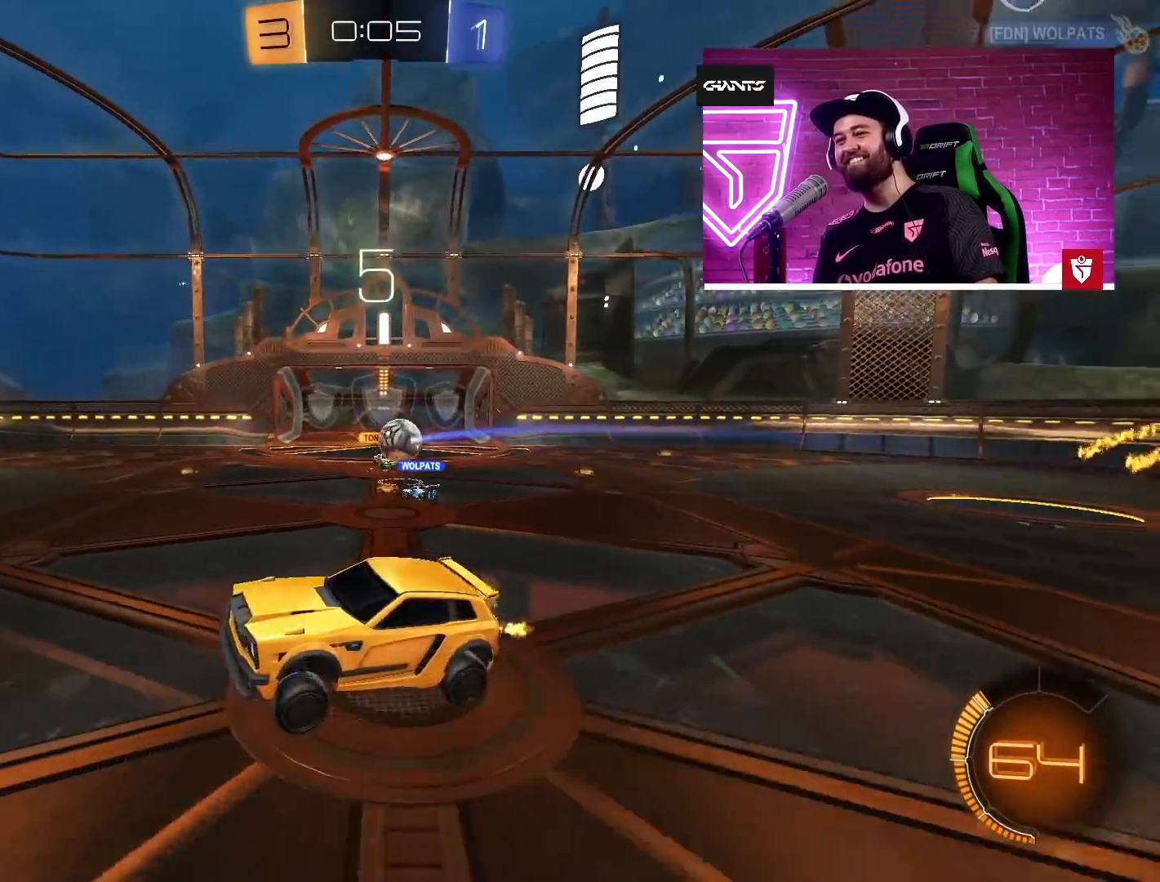
{"buttons": [], "left_stick": "right", "right_stick": "center", "events": [[300, "left_stick", "right"], [317, "R2", "up"]]}
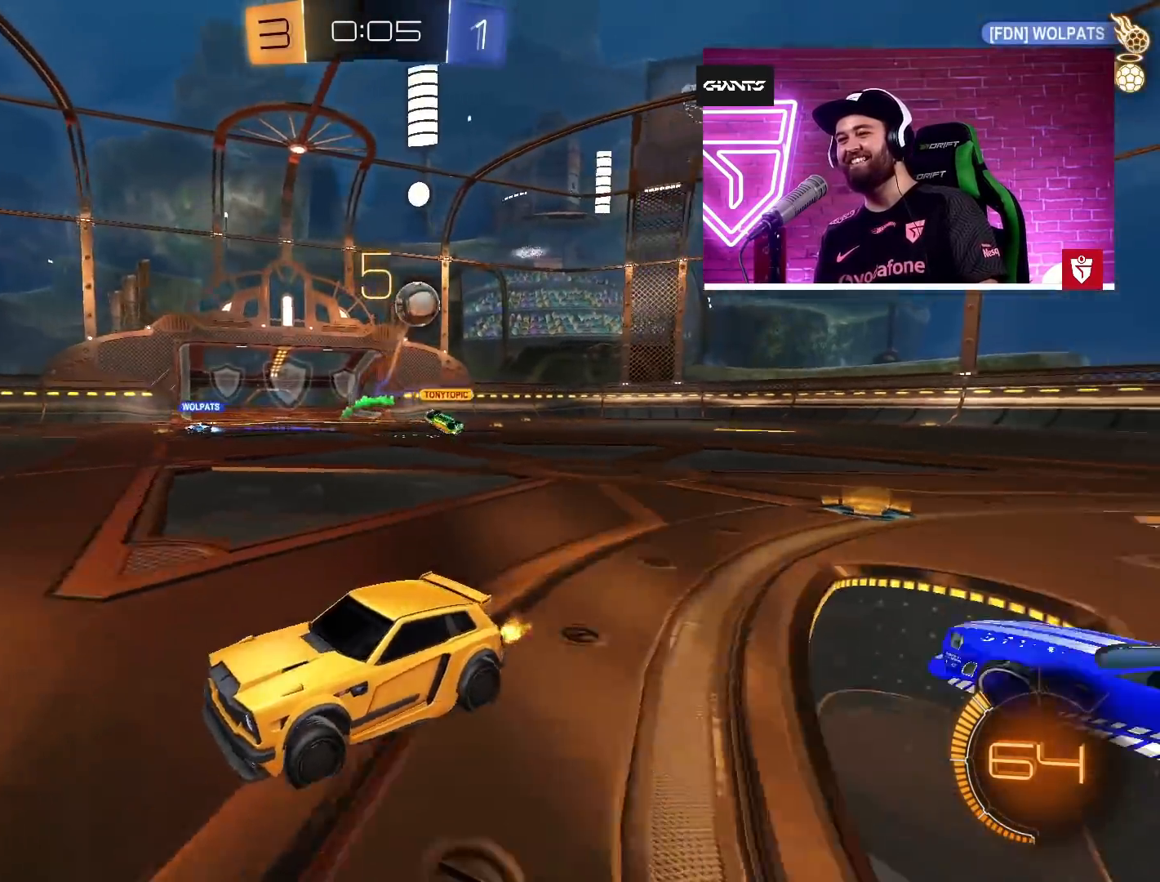
{"buttons": ["R2"], "left_stick": "up-right", "right_stick": "center", "events": [[67, "R2", "down"], [167, "L1", "down"], [183, "left_stick", "up-right"], [283, "L1", "up"]]}
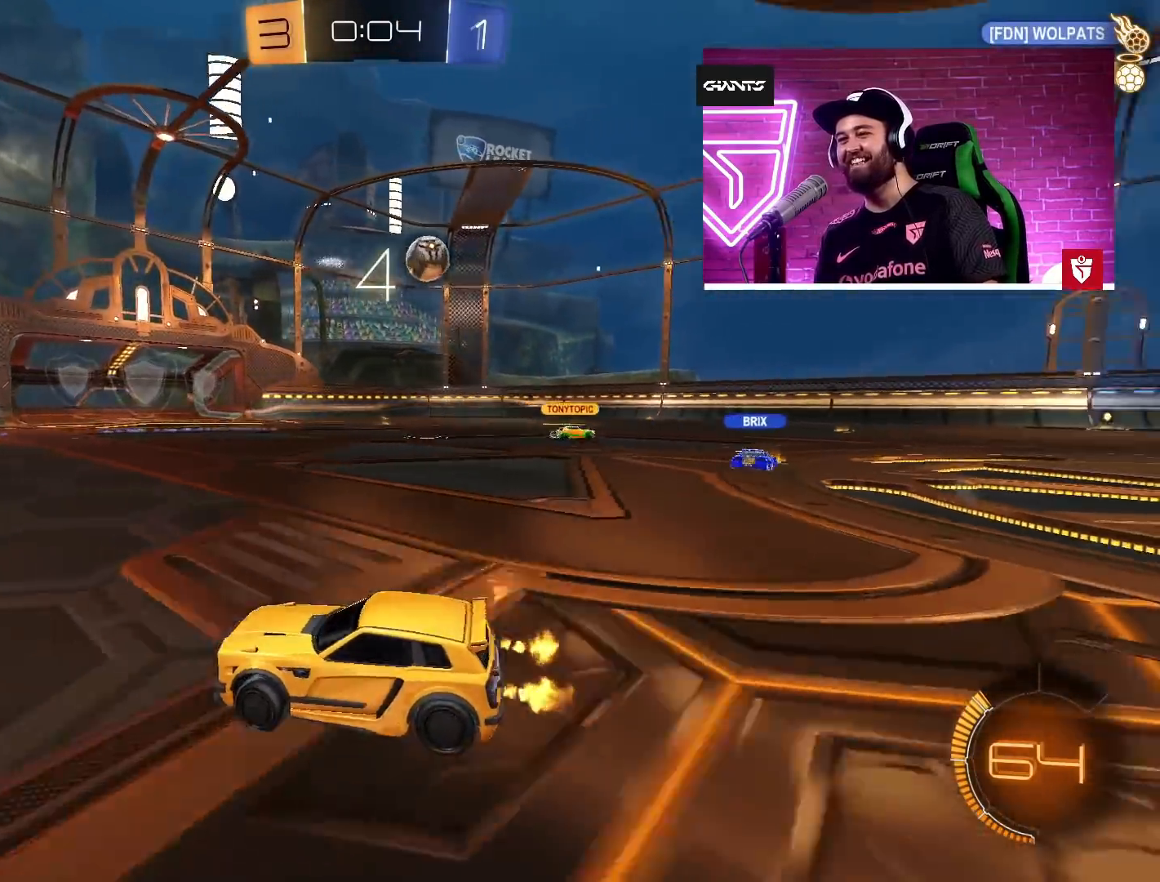
{"buttons": ["CROSS", "R2"], "left_stick": "center", "right_stick": "center", "events": [[17, "CROSS", "down"], [183, "left_stick", "center"], [367, "left_stick", "left"], [483, "left_stick", "center"]]}
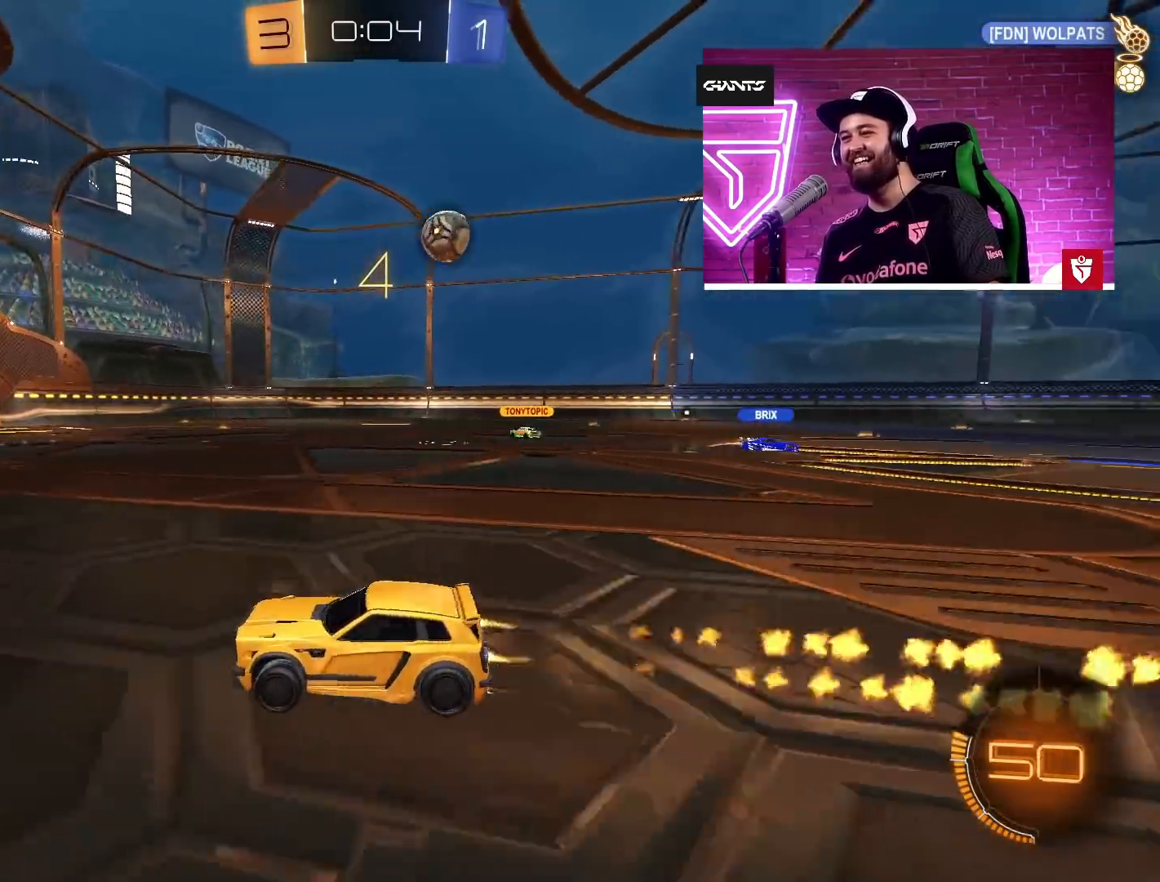
{"buttons": ["R2"], "left_stick": "up-right", "right_stick": "center", "events": [[67, "CROSS", "up"], [67, "left_stick", "up-right"], [117, "L1", "down"], [217, "L1", "up"]]}
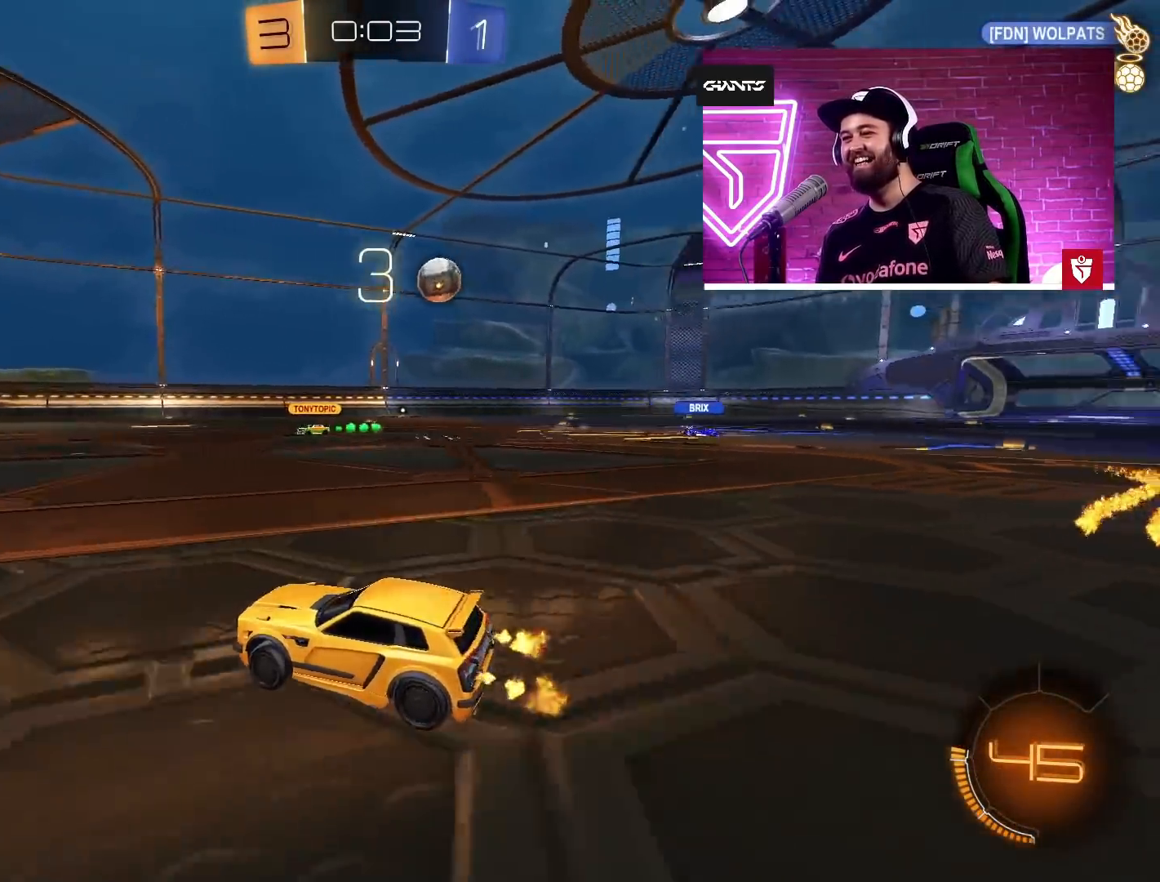
{"buttons": ["CROSS", "R2"], "left_stick": "up-right", "right_stick": "center", "events": [[133, "L1", "down"], [217, "L1", "up"], [333, "CROSS", "down"]]}
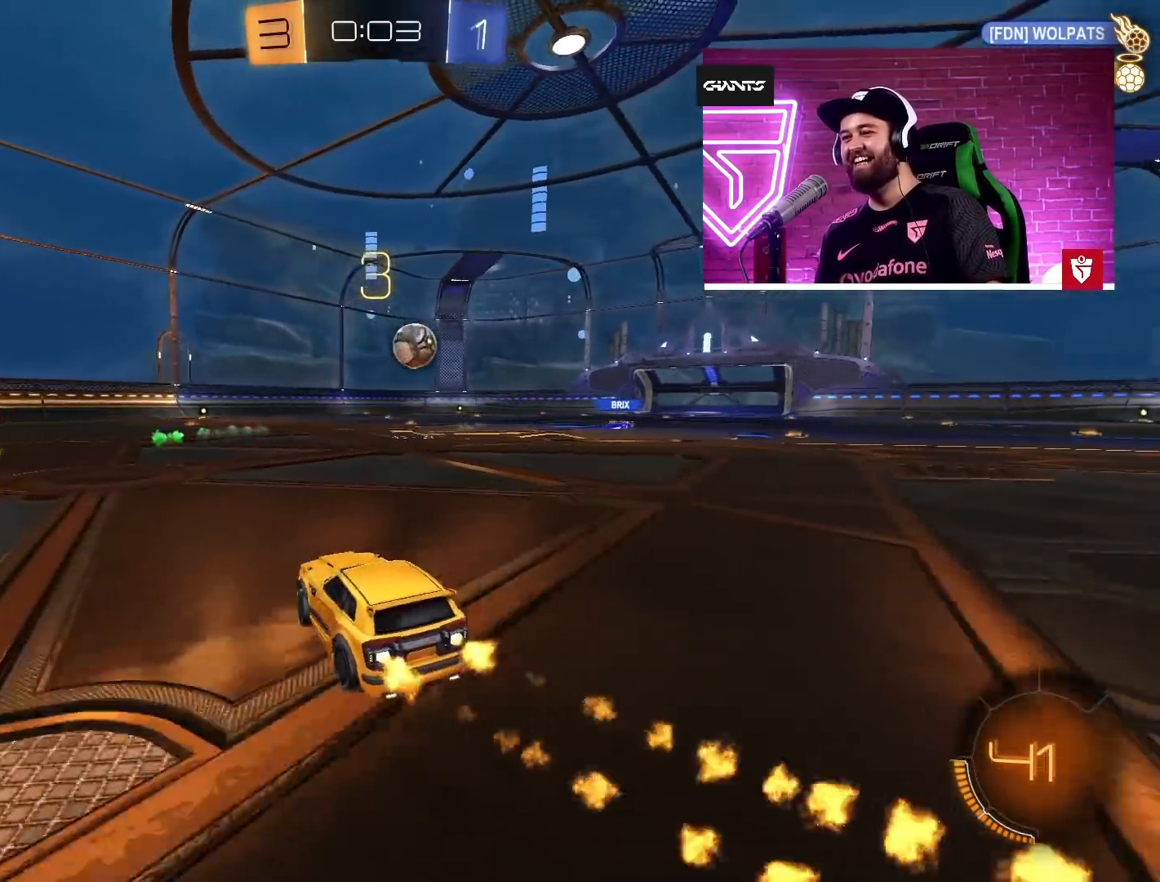
{"buttons": ["CROSS", "SQUARE", "R2"], "left_stick": "down", "right_stick": "center", "events": [[300, "left_stick", "center"], [467, "SQUARE", "down"], [483, "left_stick", "down"]]}
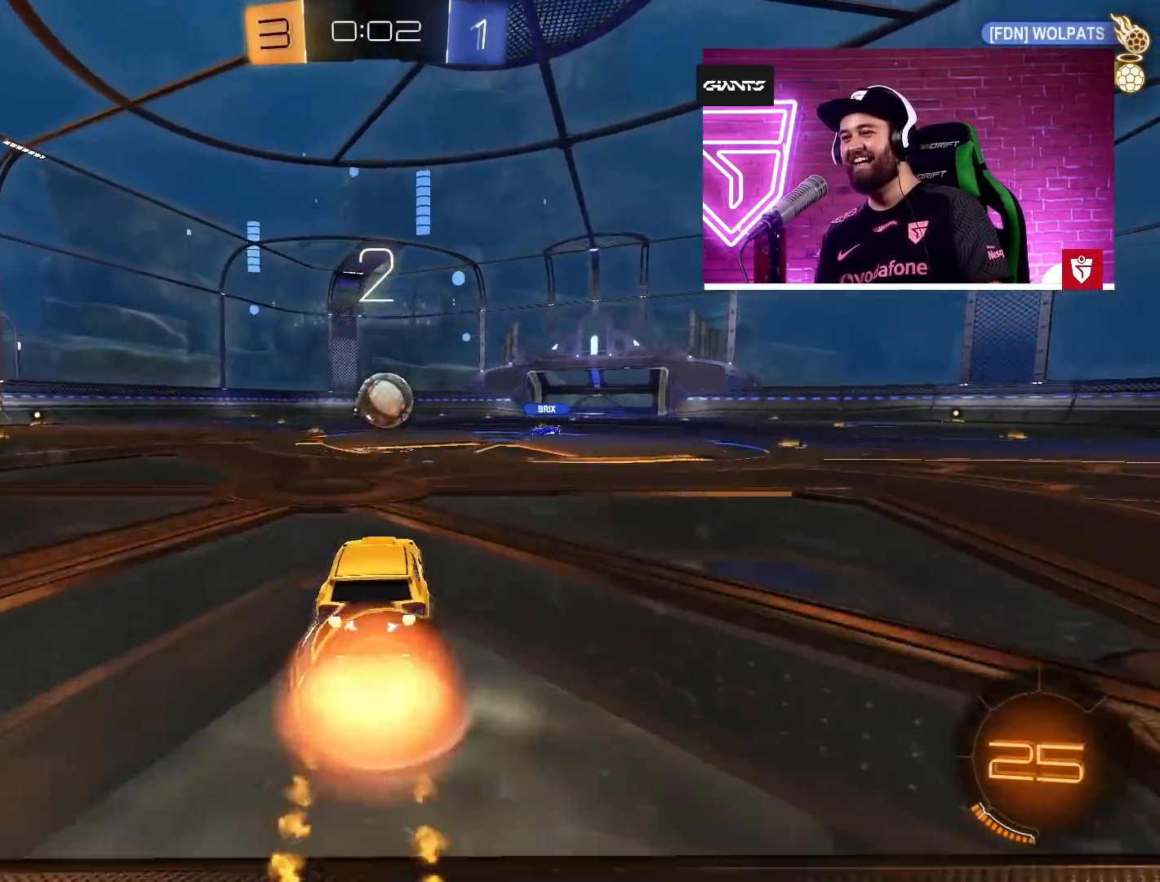
{"buttons": ["CROSS", "L1", "R2"], "left_stick": "right", "right_stick": "center", "events": [[167, "SQUARE", "up"], [233, "left_stick", "up-left"], [433, "left_stick", "right"], [500, "L1", "down"]]}
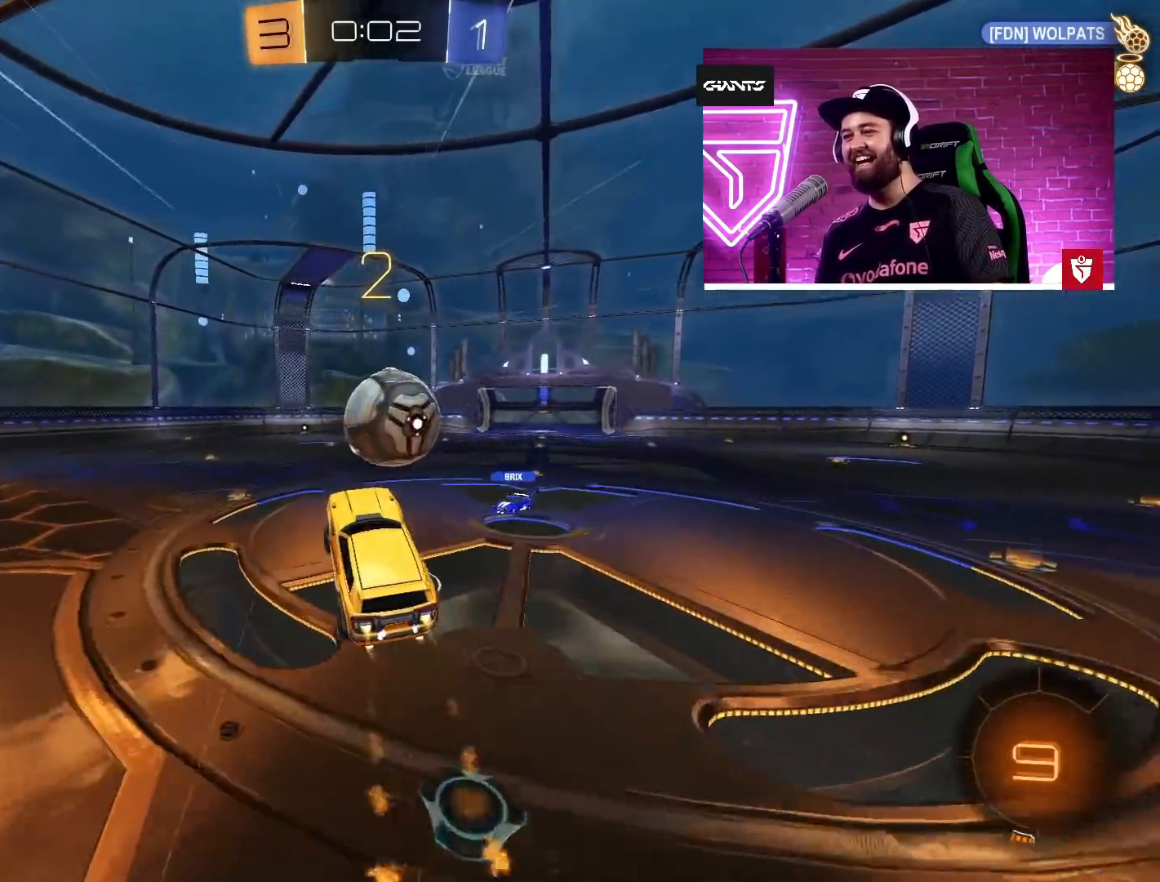
{"buttons": [], "left_stick": "center", "right_stick": "center", "events": [[33, "left_stick", "up-right"], [83, "SQUARE", "down"], [117, "L3", "down"], [233, "L3", "up"], [333, "SQUARE", "up"], [350, "CROSS", "up"], [350, "R2", "up"], [367, "L1", "up"], [400, "left_stick", "center"]]}
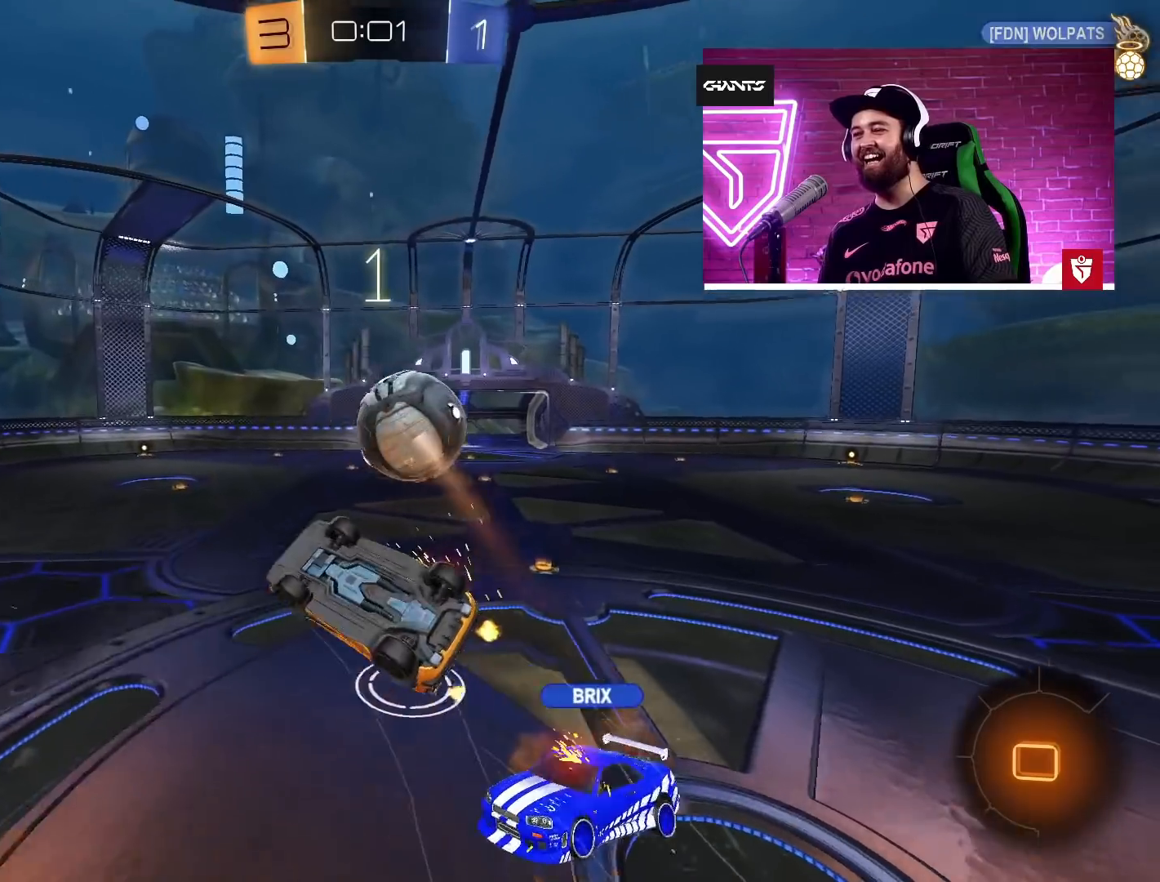
{"buttons": [], "left_stick": "down-left", "right_stick": "center", "events": [[217, "left_stick", "up"], [350, "left_stick", "up-left"], [500, "left_stick", "down-left"]]}
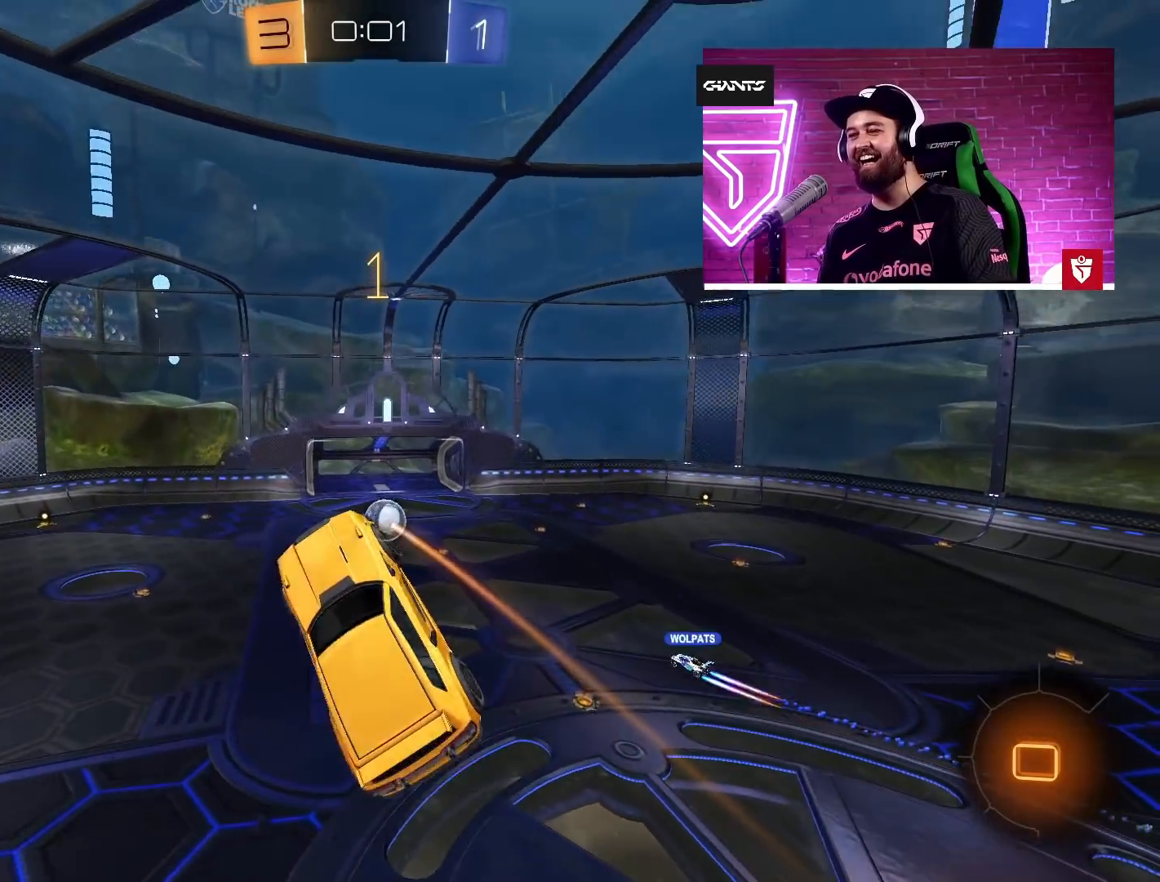
{"buttons": ["L1"], "left_stick": "down-left", "right_stick": "center", "events": [[33, "L1", "down"]]}
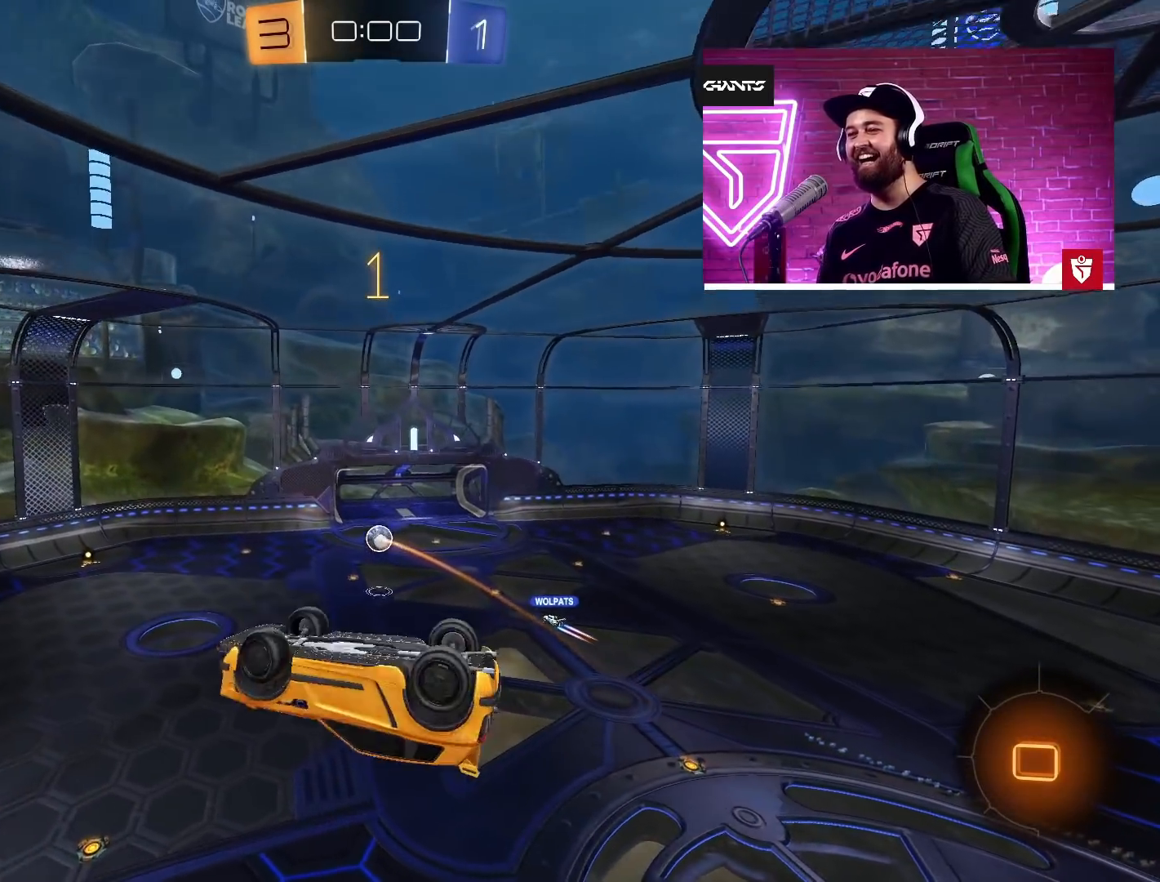
{"buttons": ["L1"], "left_stick": "left", "right_stick": "center", "events": [[167, "left_stick", "left"]]}
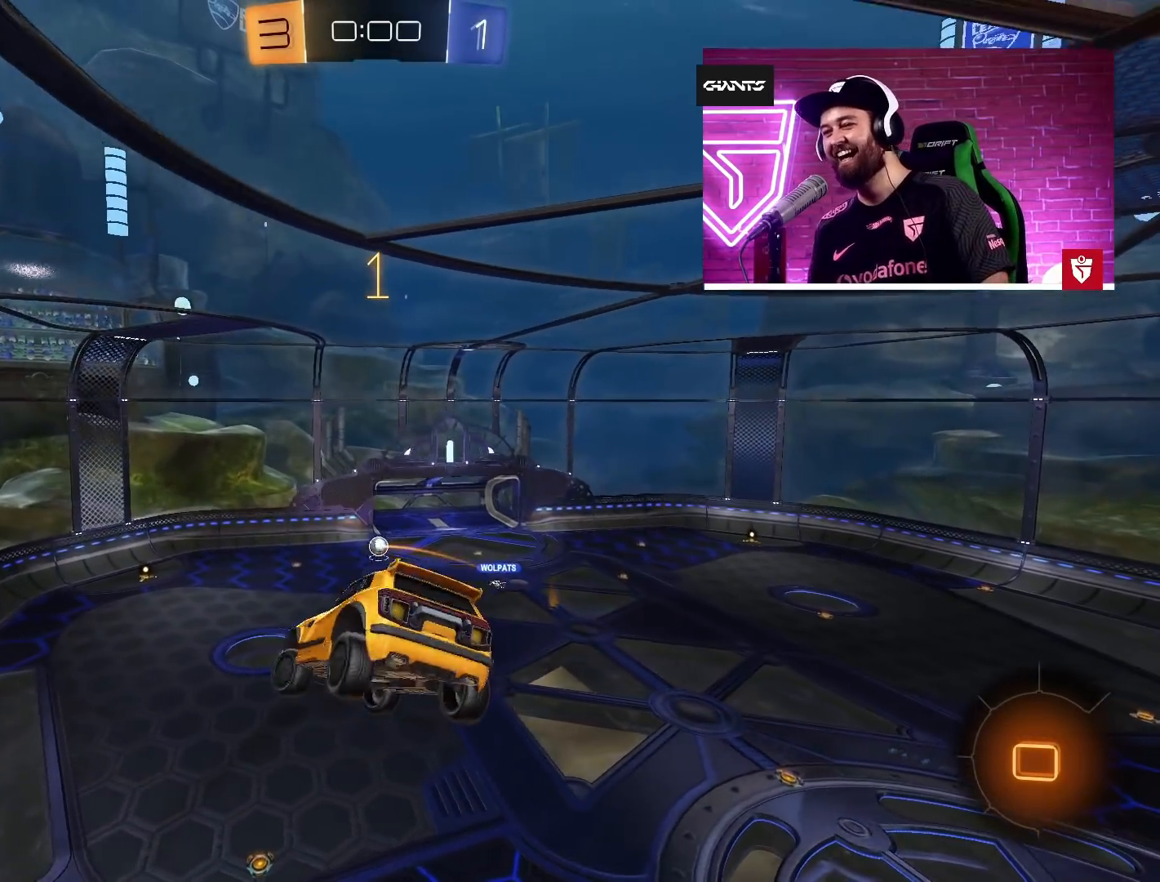
{"buttons": ["L1"], "left_stick": "up-right", "right_stick": "center", "events": [[217, "left_stick", "right"], [400, "left_stick", "up-right"]]}
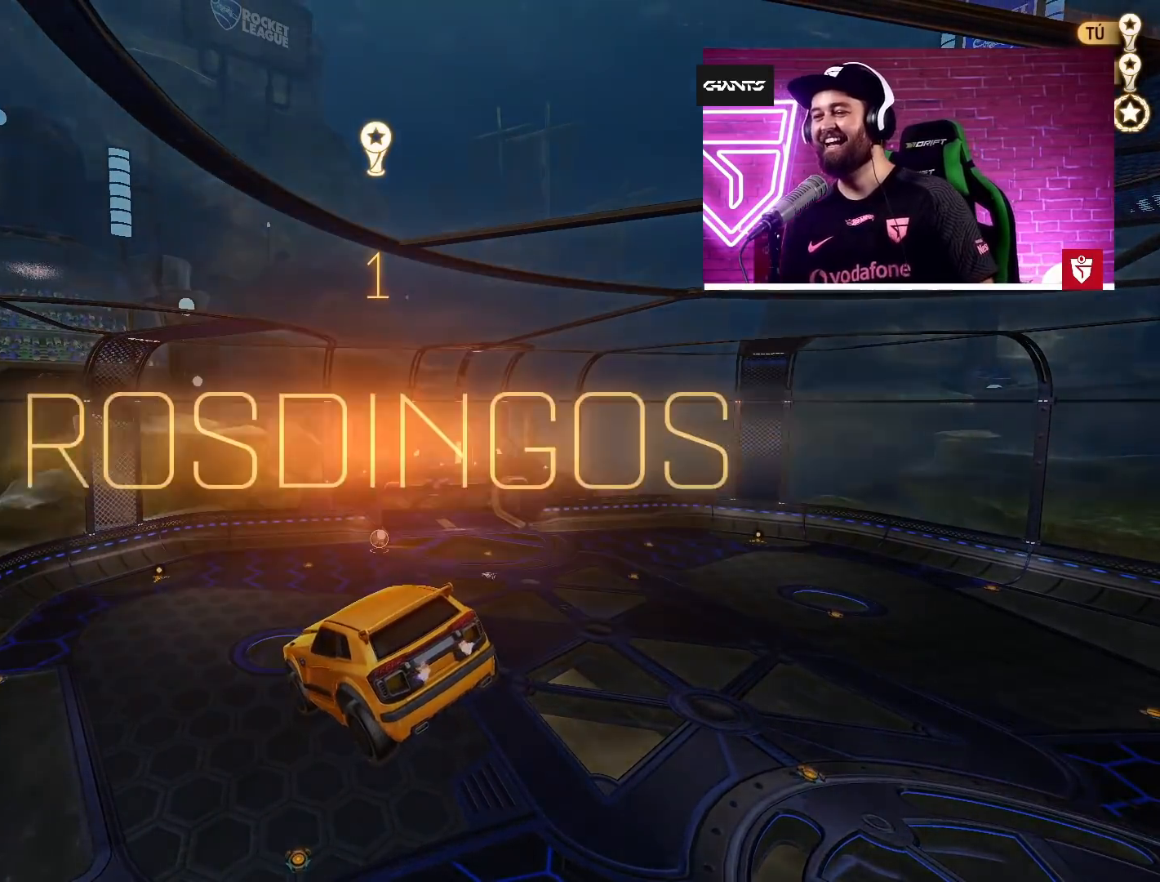
{"buttons": [], "left_stick": "center", "right_stick": "center", "events": [[67, "L1", "up"], [100, "left_stick", "center"]]}
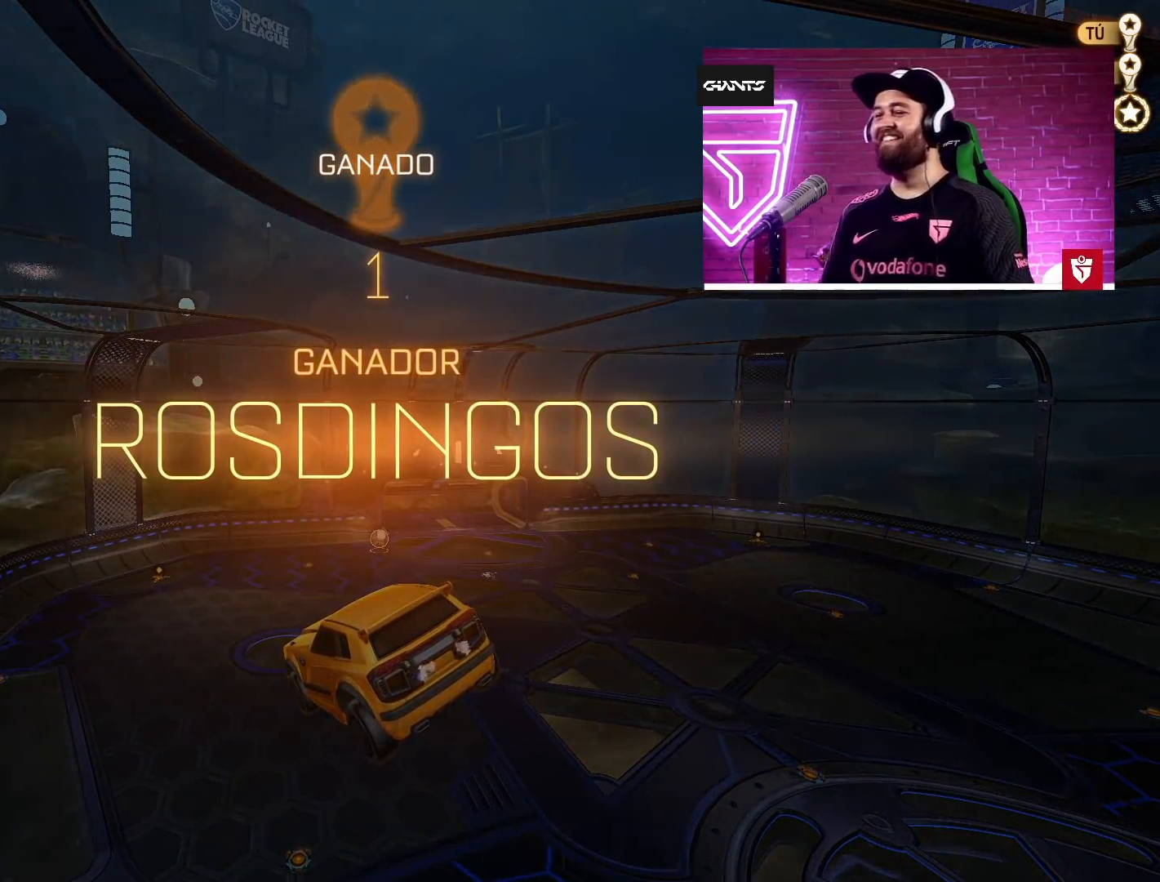
{"buttons": [], "left_stick": "center", "right_stick": "center", "events": []}
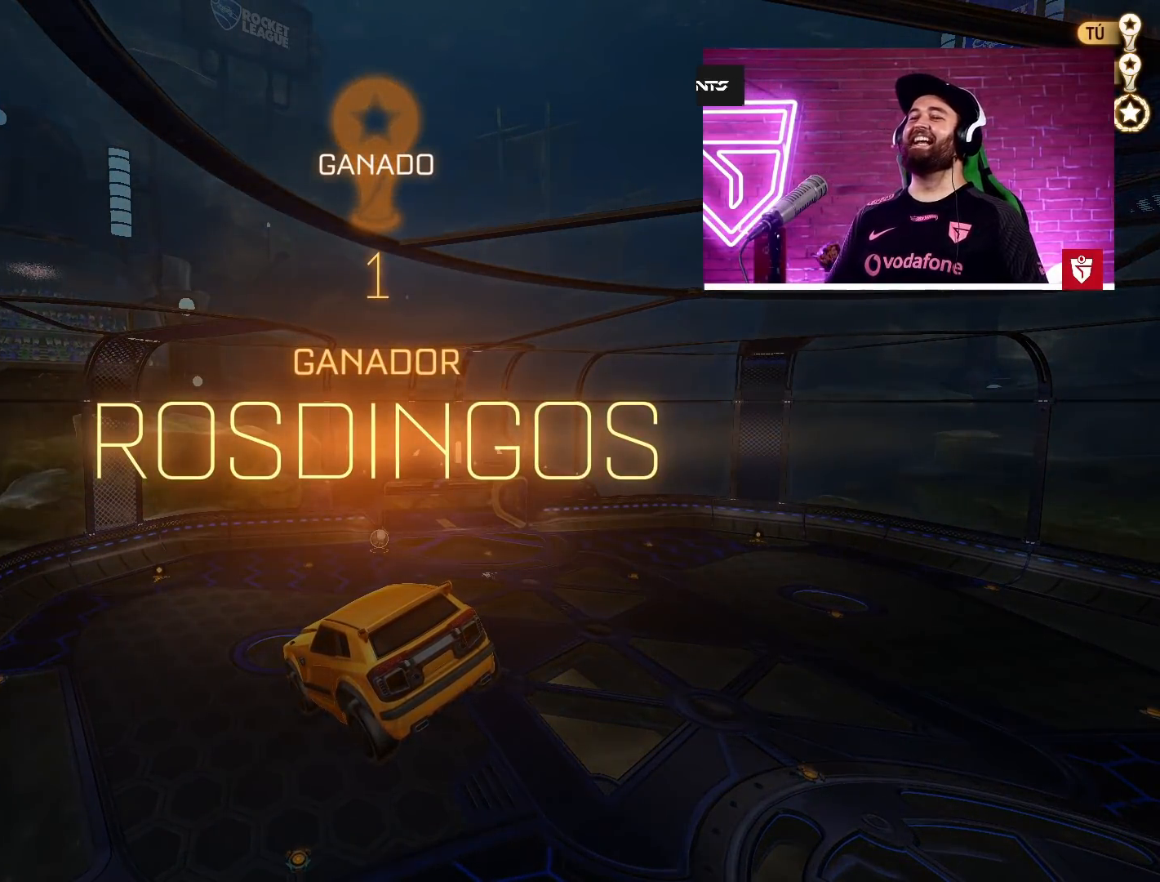
{"buttons": [], "left_stick": "center", "right_stick": "center", "events": []}
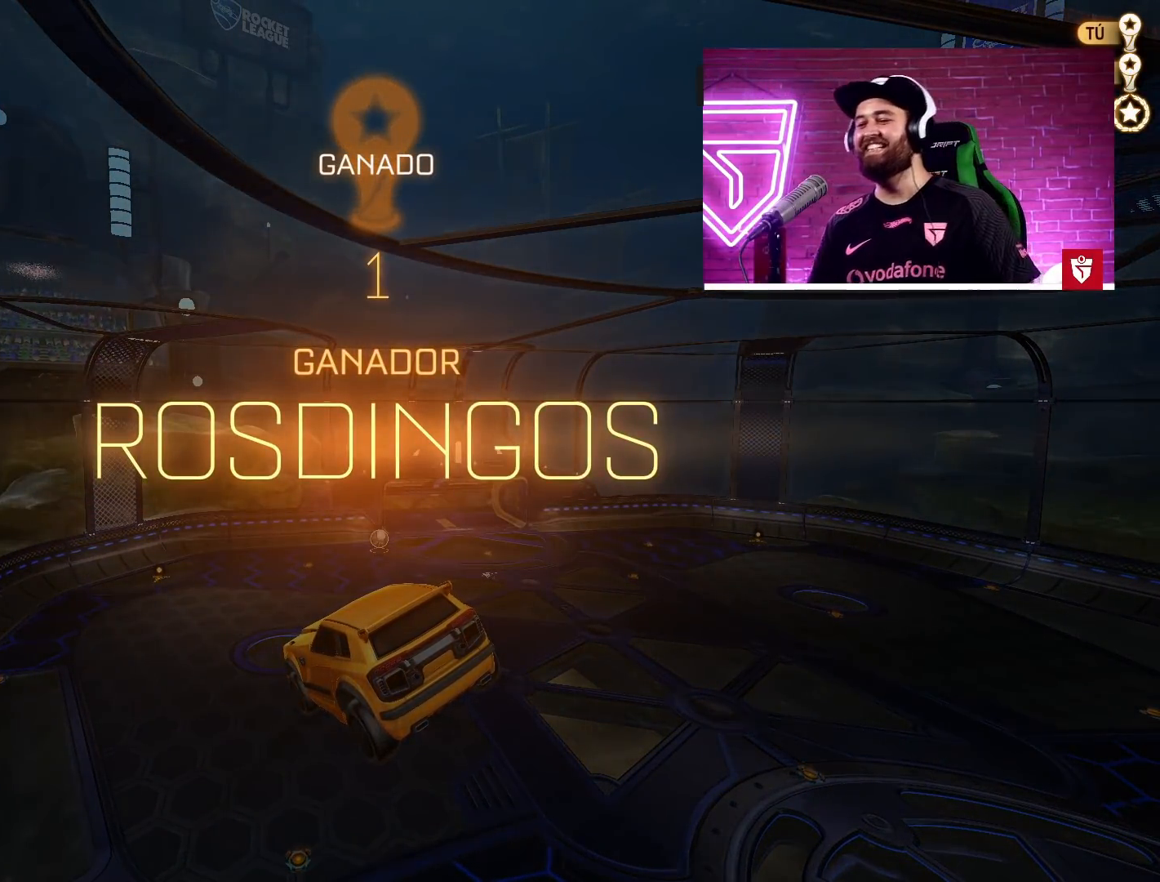
{"buttons": [], "left_stick": "center", "right_stick": "center", "events": []}
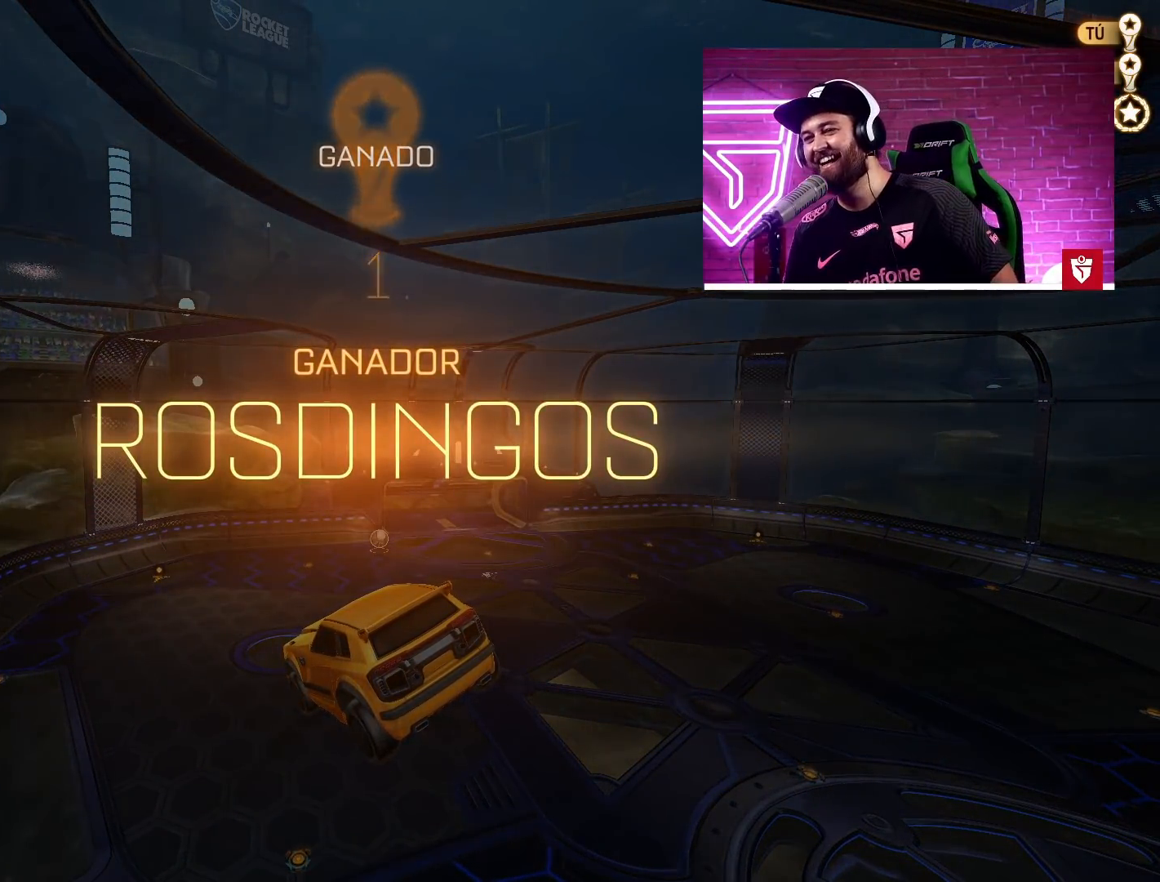
{"buttons": [], "left_stick": "center", "right_stick": "center", "events": [[100, "DPAD_UP", "down"], [150, "DPAD_UP", "up"], [250, "DPAD_UP", "down"], [300, "DPAD_UP", "up"]]}
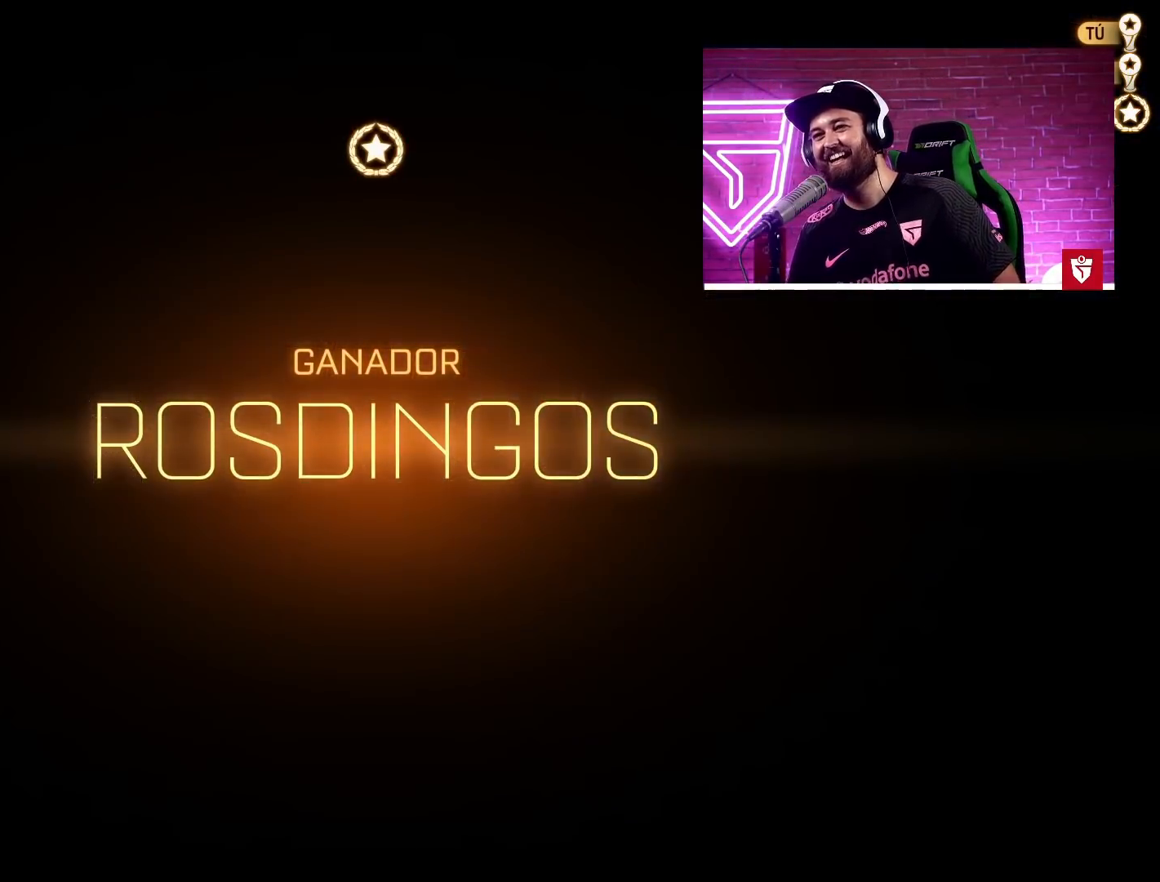
{"buttons": [], "left_stick": "center", "right_stick": "center", "events": []}
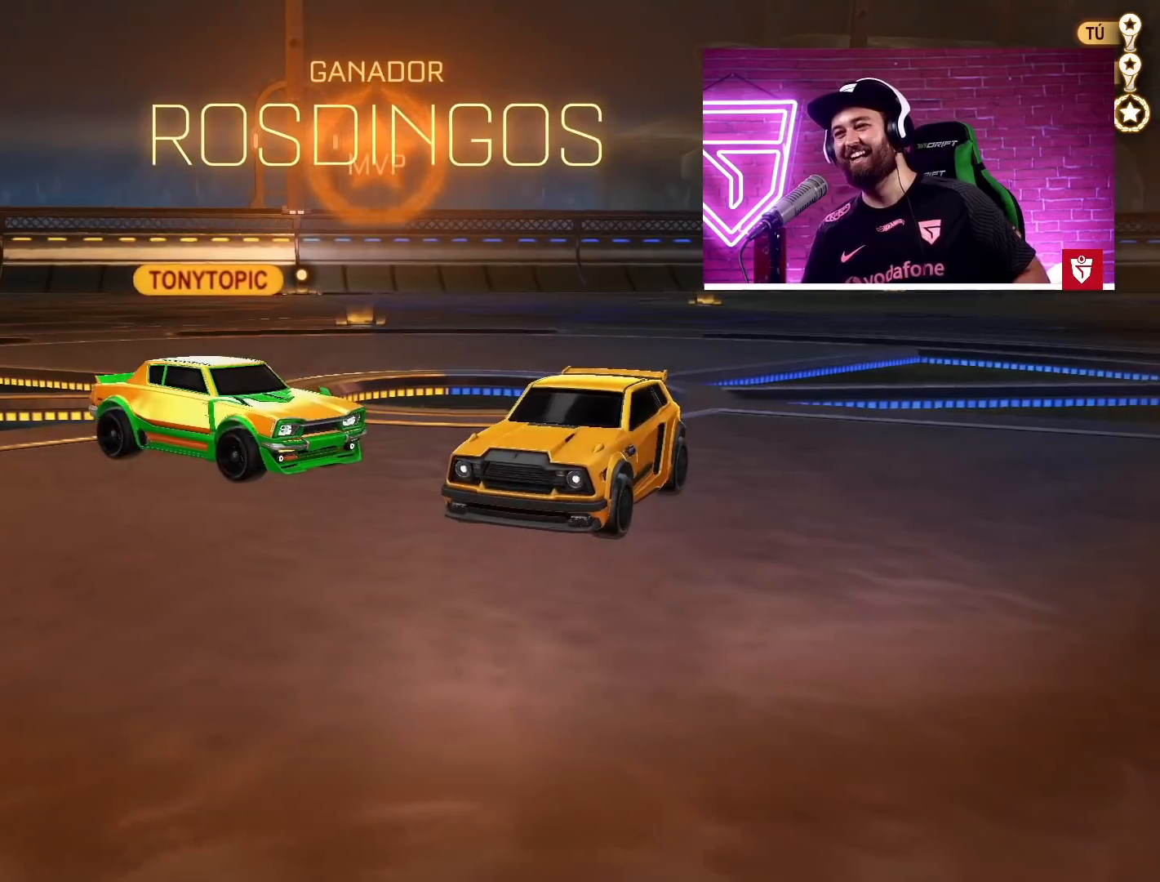
{"buttons": [], "left_stick": "center", "right_stick": "center", "events": []}
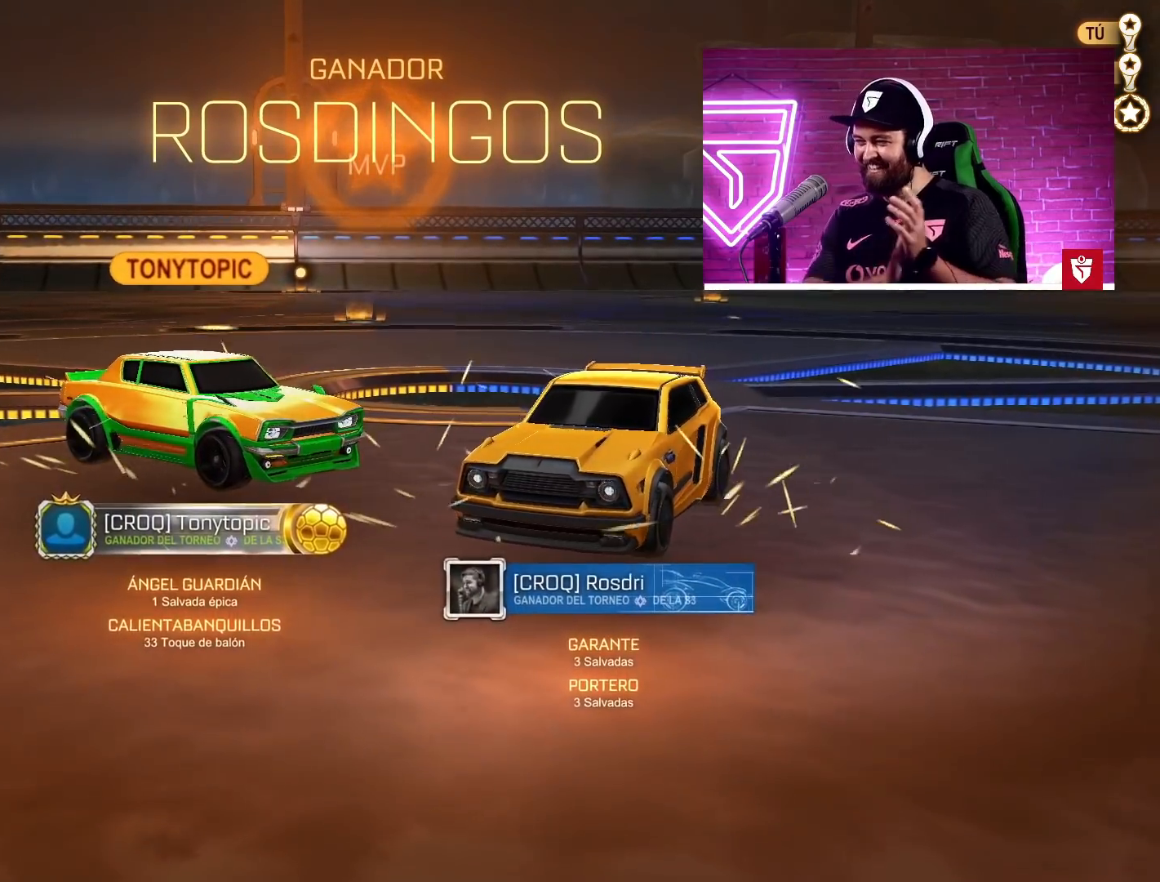
{"buttons": [], "left_stick": "center", "right_stick": "center", "events": []}
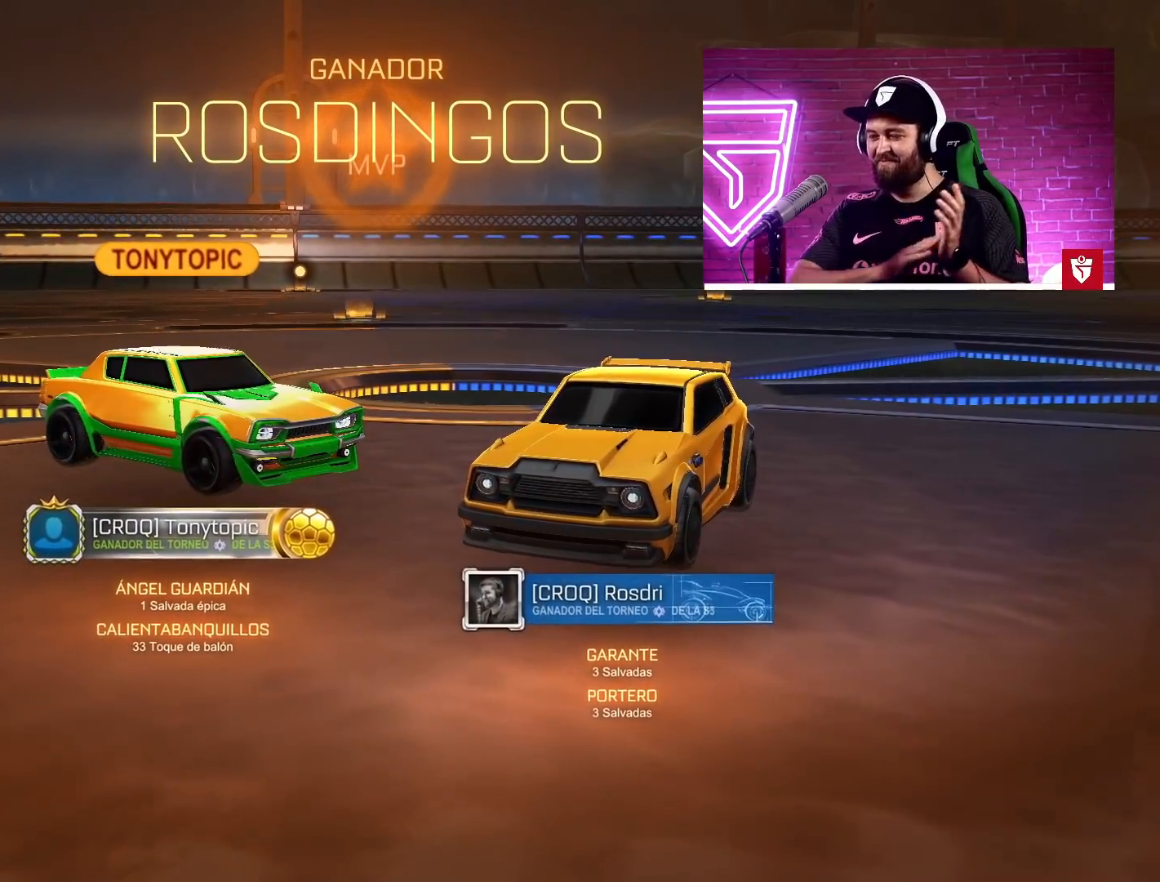
{"buttons": [], "left_stick": "center", "right_stick": "center", "events": []}
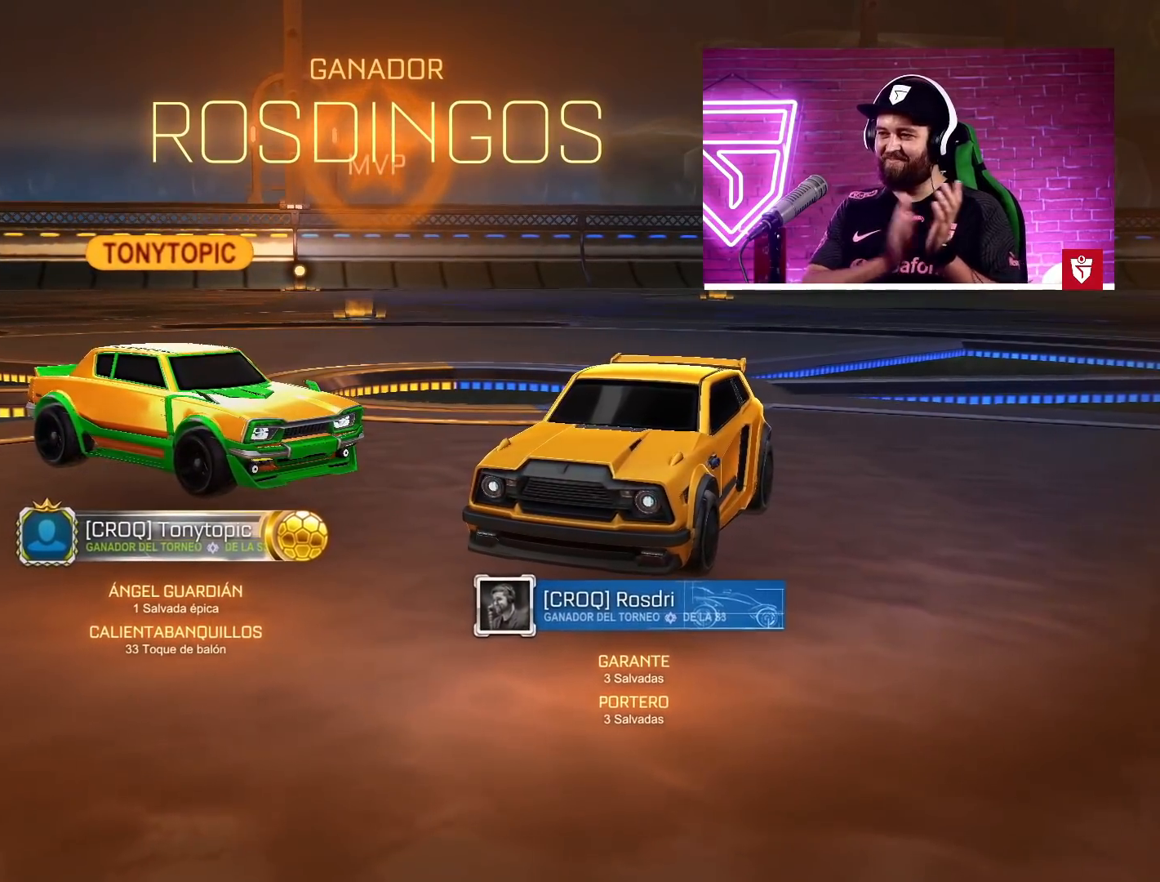
{"buttons": [], "left_stick": "center", "right_stick": "center", "events": []}